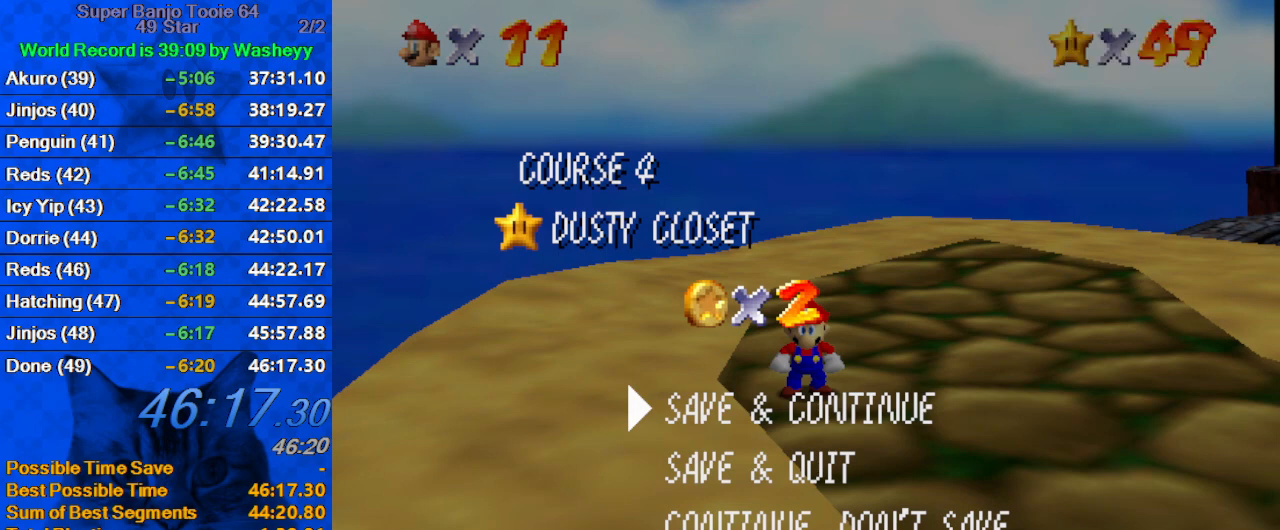
Gameplay with keyboard; each line is a JSON object with the keys held at the frame after it. "events" lists presses ("down") and releases ("up") of "a", "c", "ctrl", "d", "down", "left", "return", "right", "s", "shift", "up", "w", "x" and "y" between this image and that frame as [ms after this image, input, new state], when the widget could be followed in between. No other keys are recorded. Mouse input is not recorded.
{"keys": [], "events": [[34, "d", "down"], [167, "d", "up"]]}
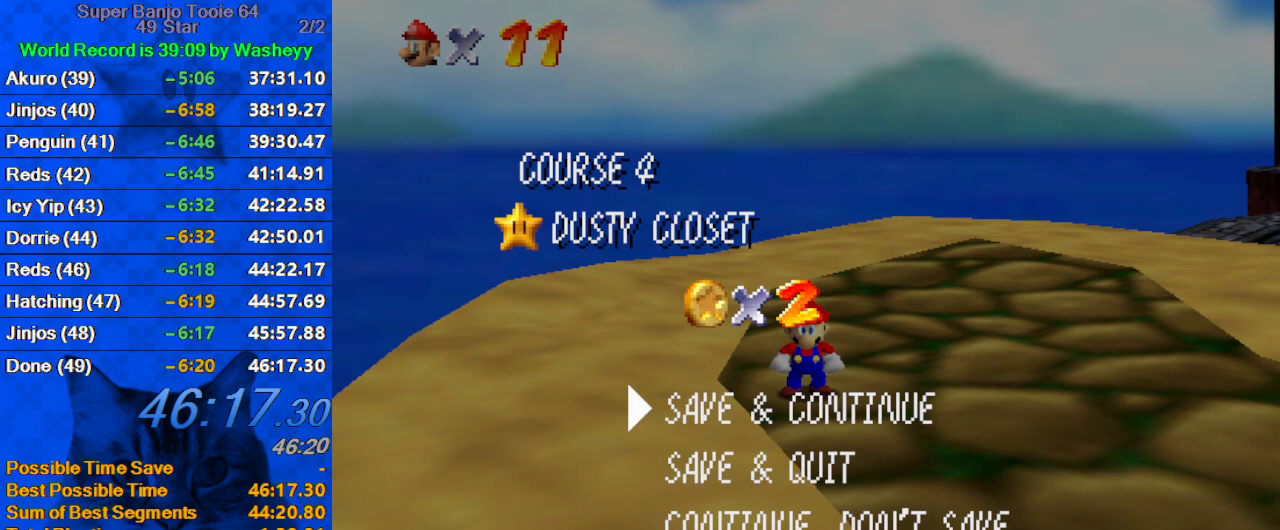
{"keys": [], "events": []}
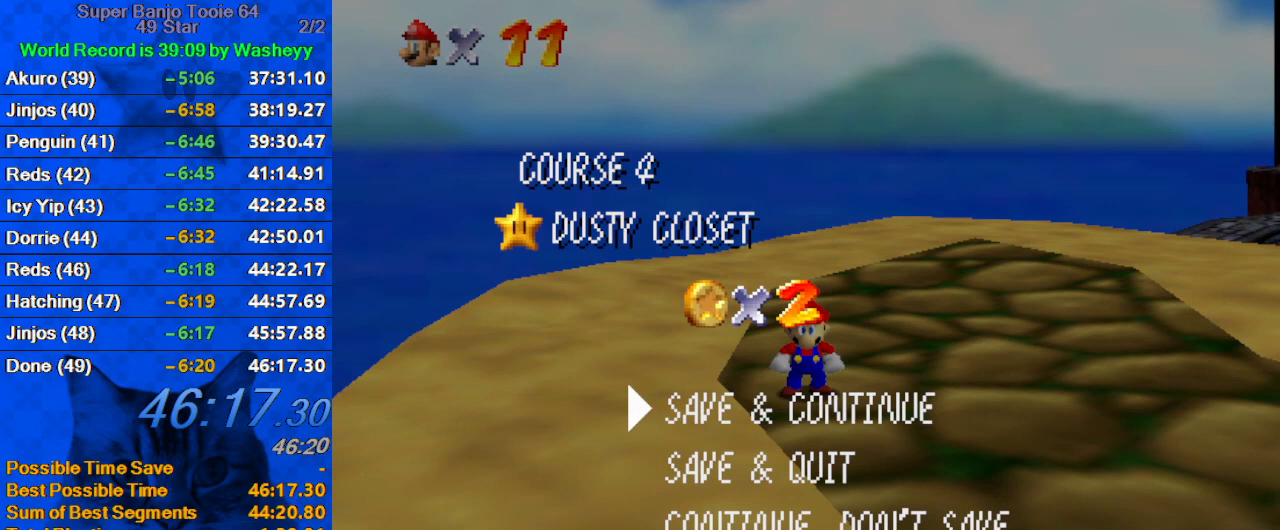
{"keys": ["a"], "events": [[300, "shift", "down"], [434, "shift", "up"], [467, "a", "down"]]}
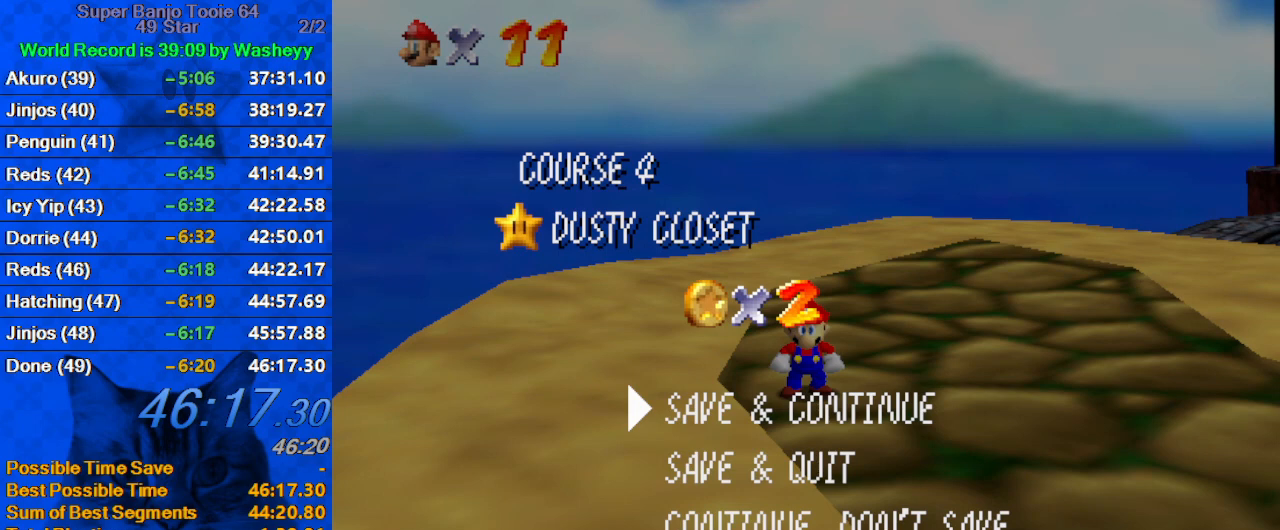
{"keys": ["return"], "events": [[167, "a", "up"], [300, "a", "down"], [434, "a", "up"], [434, "return", "down"]]}
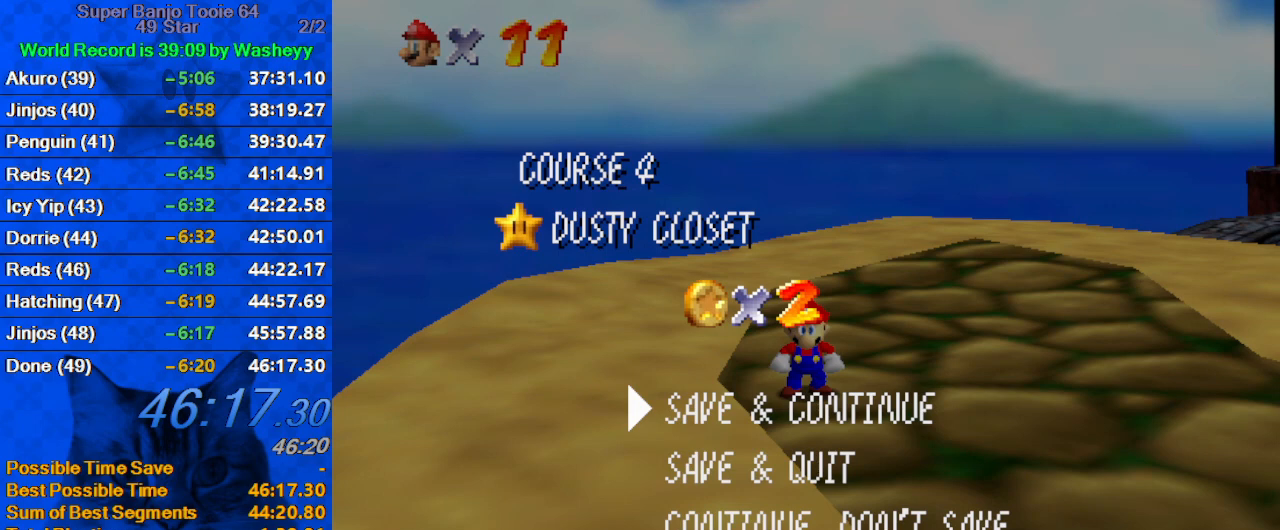
{"keys": [], "events": [[34, "return", "up"]]}